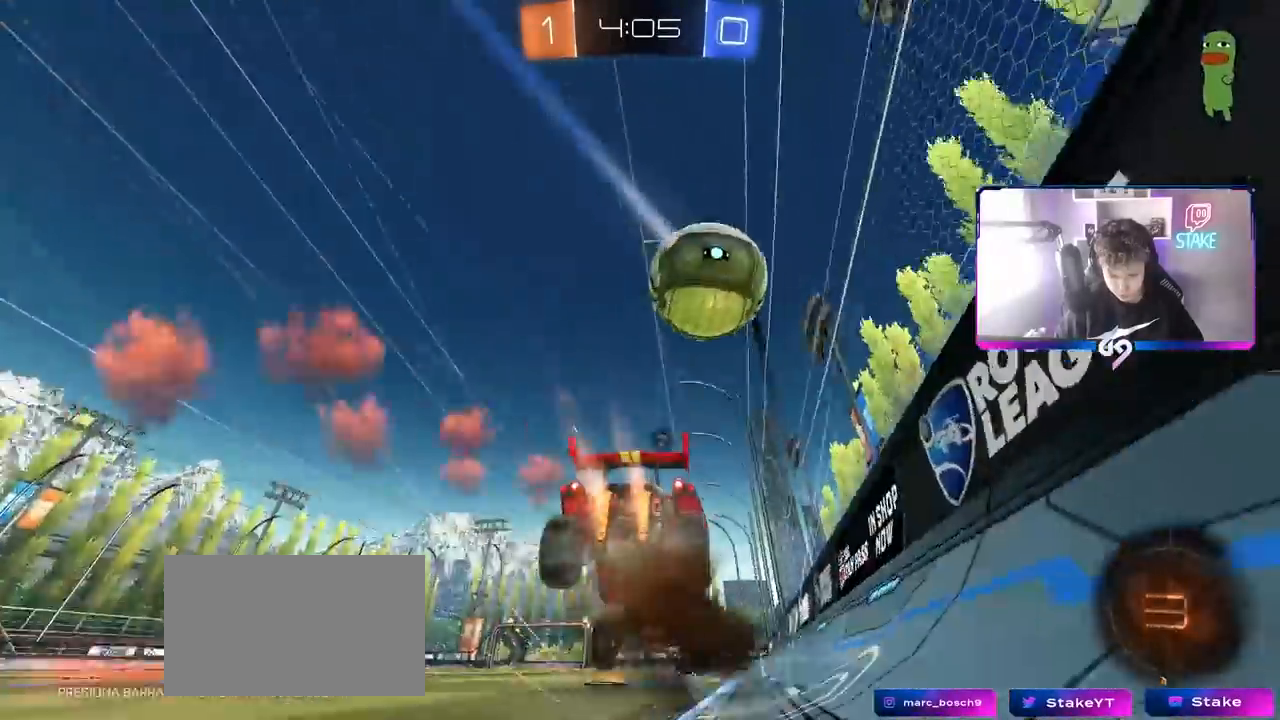
Gameplay with keyboard and mouse; each line is a JSON object with the keys and mouse buttons held at the frame after it. "events" lists presses ("down") and releases ("up") of "1", "2", "3", "4", "5", "a", "alt", "c", "caps_lock", "ctrl", "d", "e", "f", "g", "q", "r", "s", "shift", "space", "t", "tab", "v", "w", "x", "z", "mouse_left", "mouse_wheel" and "mouse_right" between this image and that frame as [ms after this image, input, new state], when the widget could be followed in between. "mouse_left", "mouse_wheel", "mouse_right" = the "left", "wheel", "right" buttons of the "mouse" list. No other keys are recorded. "wheel" means that the mouse wheel is clicked or scrolled. "mouse_move" is the direction in which the mouse moves at that frame (one of eight, or "still"), when it could be read.
{"keys": ["w"], "mouse": [], "mouse_move": "still", "events": [[17, "space", "down"], [117, "mouse_left", "up"], [167, "mouse_right", "up"], [167, "space", "up"]]}
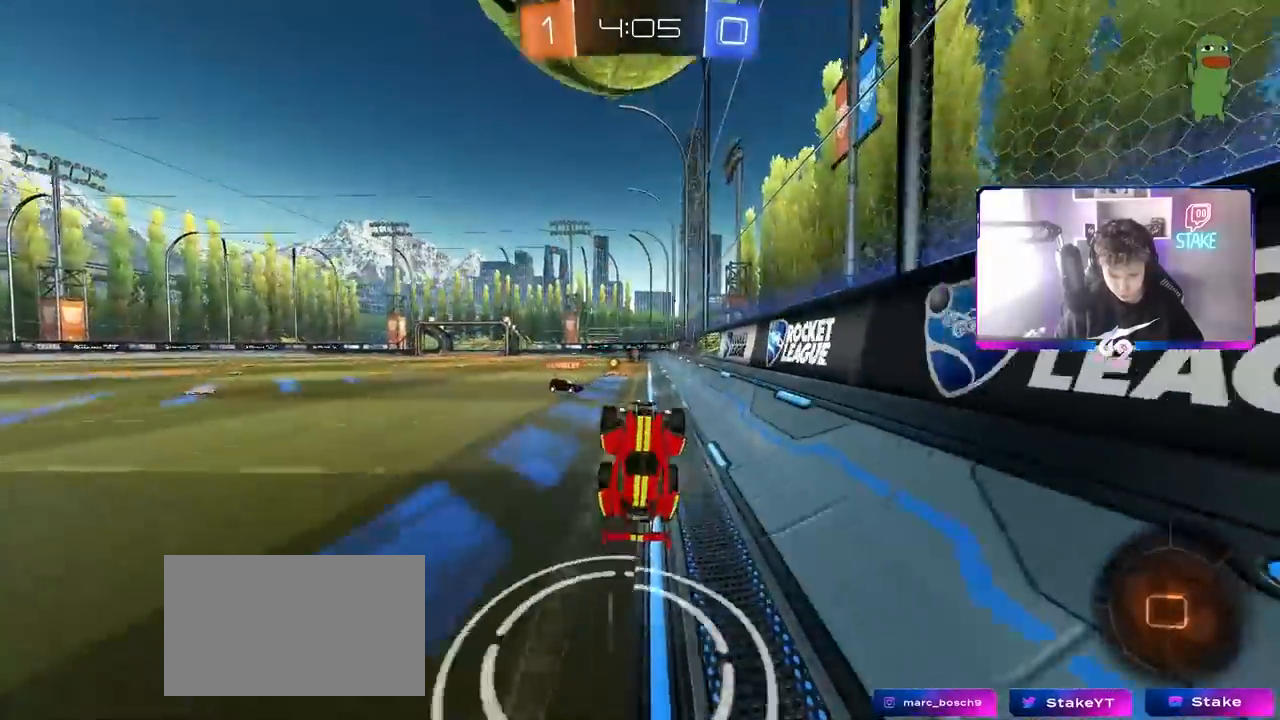
{"keys": [], "mouse": [], "mouse_move": "still", "events": [[83, "w", "up"], [233, "space", "down"], [367, "space", "up"]]}
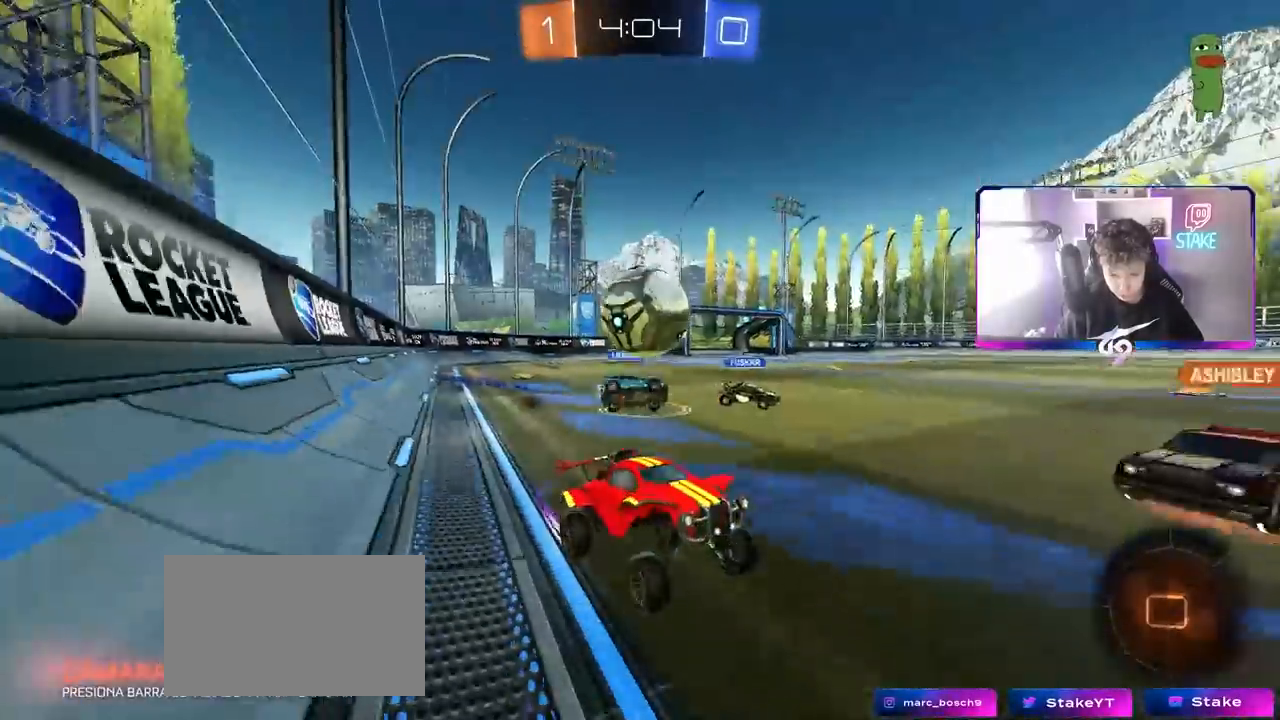
{"keys": ["d", "w"], "mouse": [], "mouse_move": "still", "events": [[17, "w", "down"], [67, "a", "down"], [233, "a", "up"], [283, "a", "down"], [433, "a", "up"], [483, "d", "down"]]}
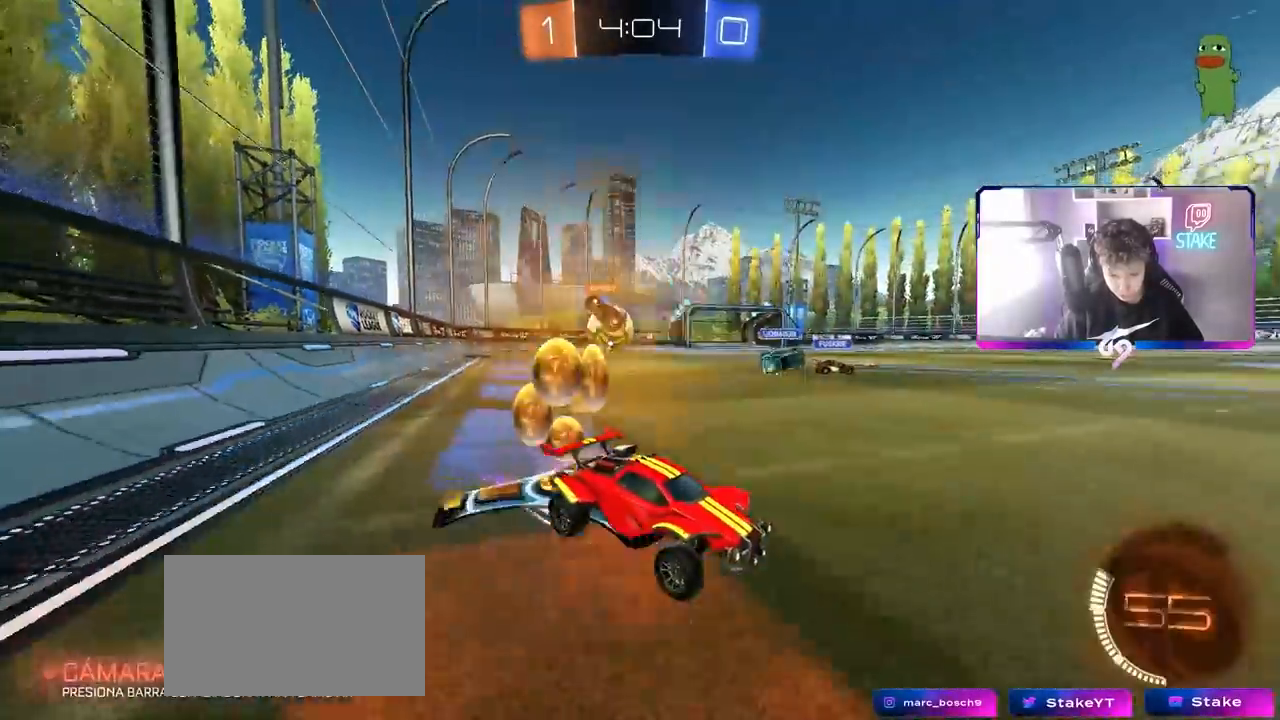
{"keys": ["a", "w"], "mouse": [], "mouse_move": "still", "events": [[17, "a", "down"], [17, "d", "up"], [17, "shift", "down"], [267, "shift", "up"]]}
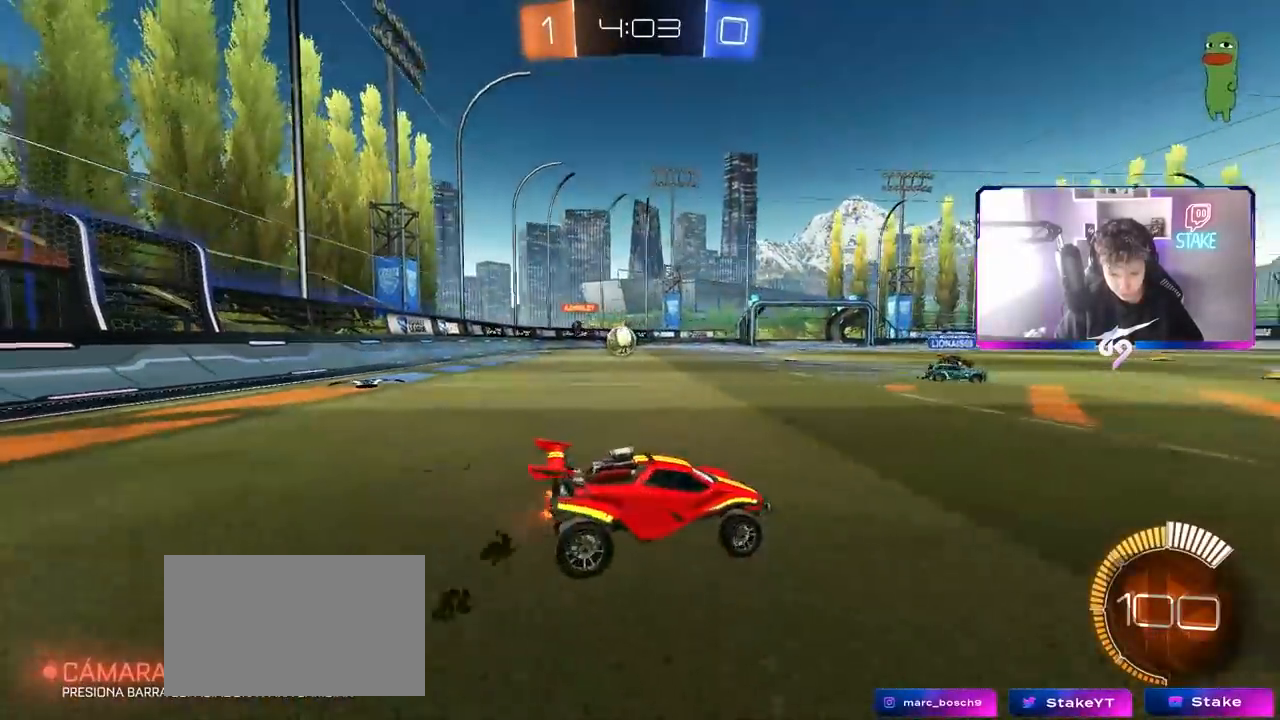
{"keys": ["a", "w"], "mouse": [], "mouse_move": "still", "events": [[167, "shift", "down"], [183, "shift", "up"]]}
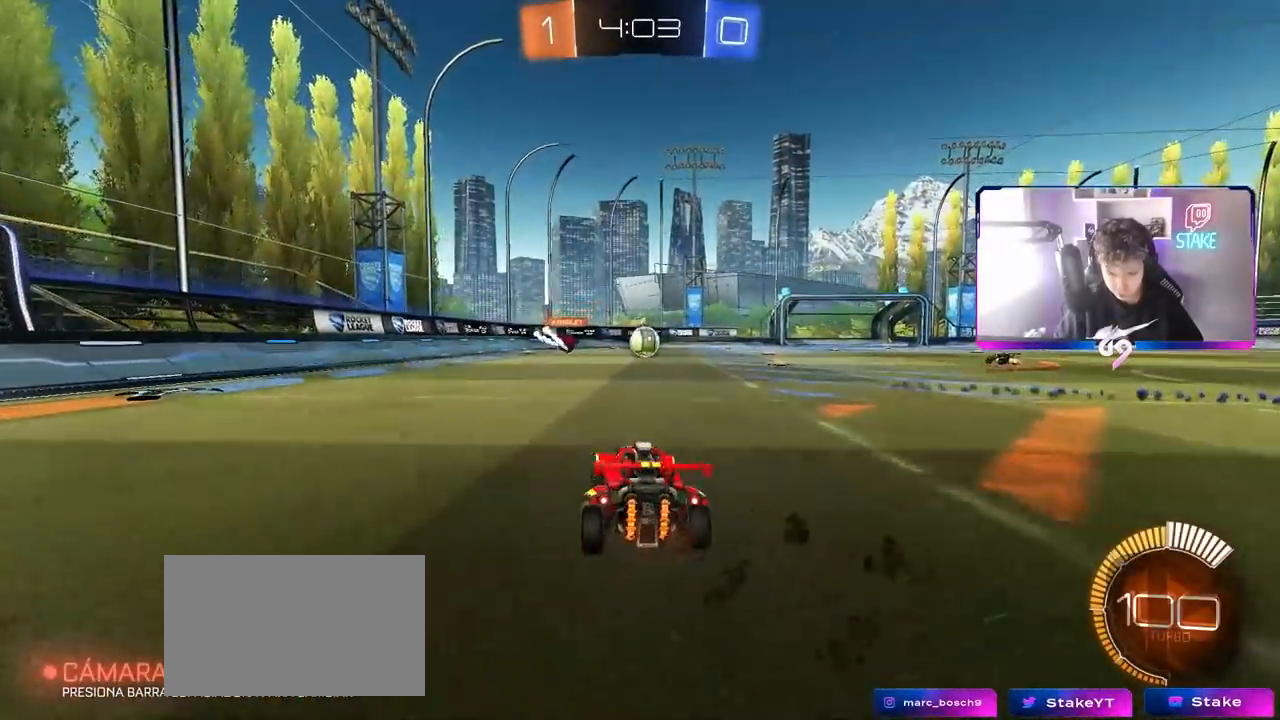
{"keys": ["d", "w"], "mouse": [], "mouse_move": "still", "events": [[333, "a", "up"], [433, "d", "down"]]}
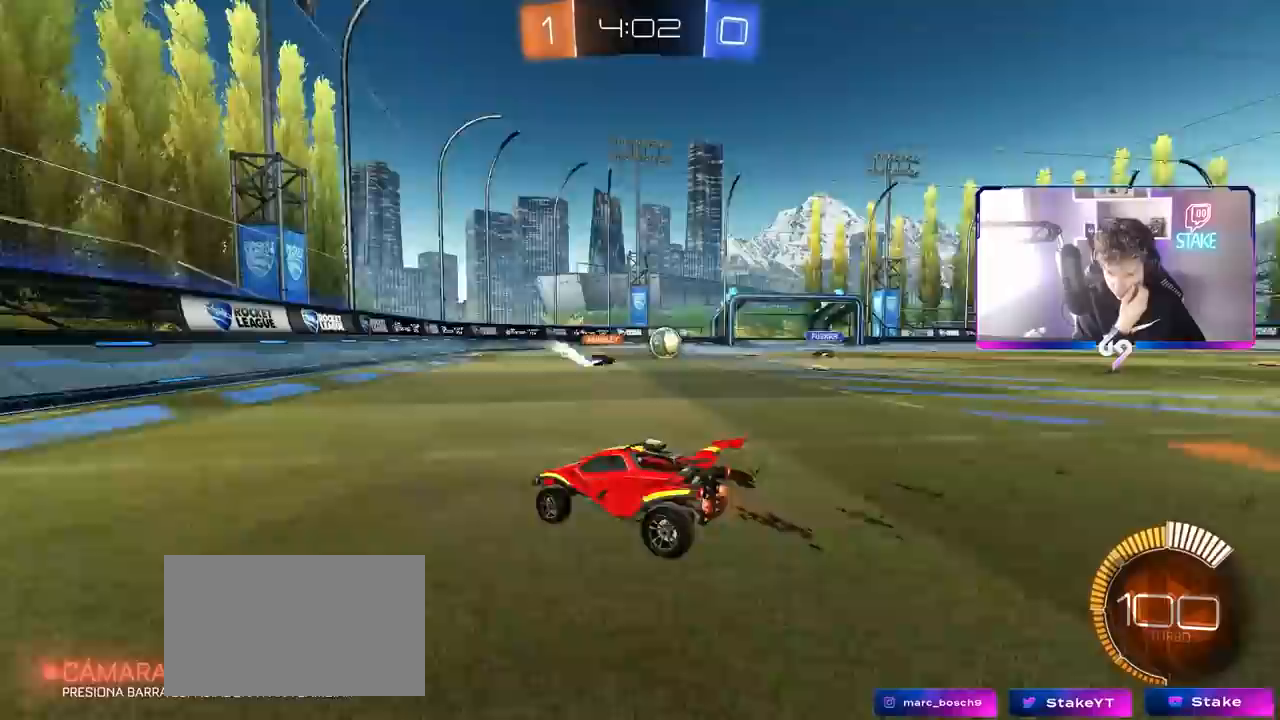
{"keys": ["w"], "mouse": [], "mouse_move": "still", "events": [[467, "d", "up"]]}
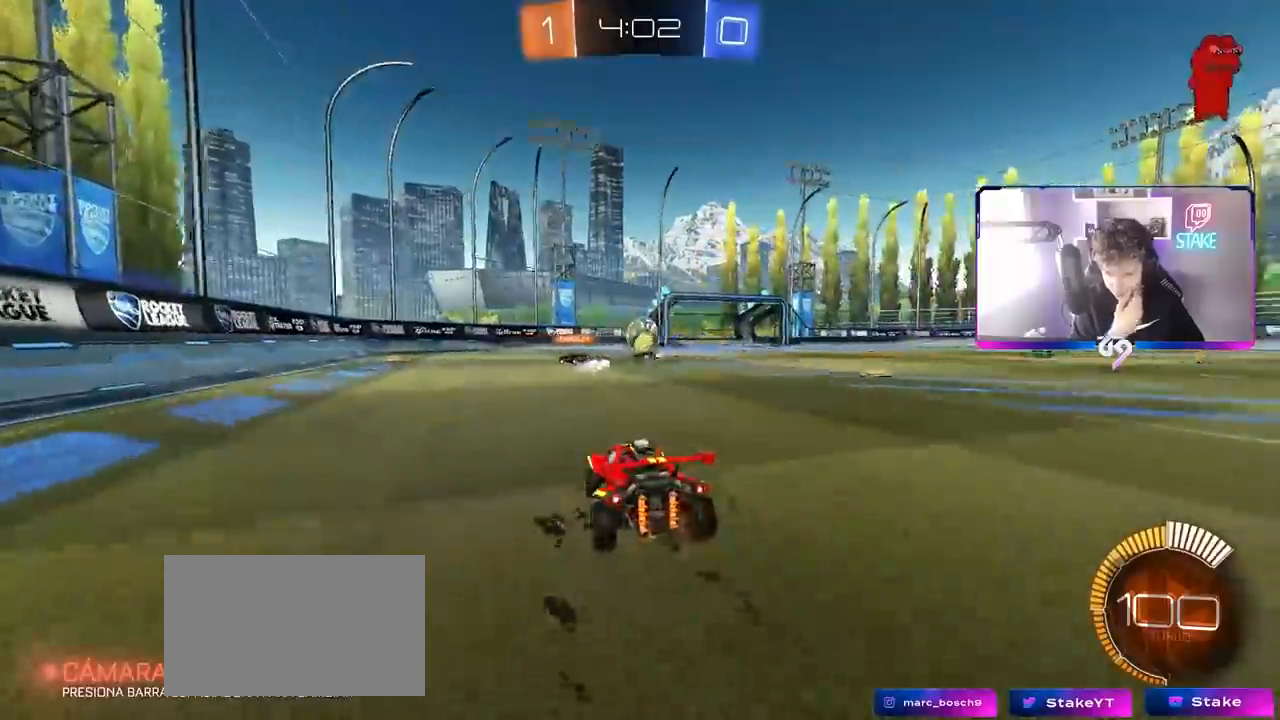
{"keys": ["w"], "mouse": ["left"], "mouse_move": "up", "events": [[17, "a", "down"], [200, "shift", "down"], [200, "w", "up"], [250, "shift", "up"], [383, "w", "down"], [483, "a", "up"], [483, "mouse_left", "down"]]}
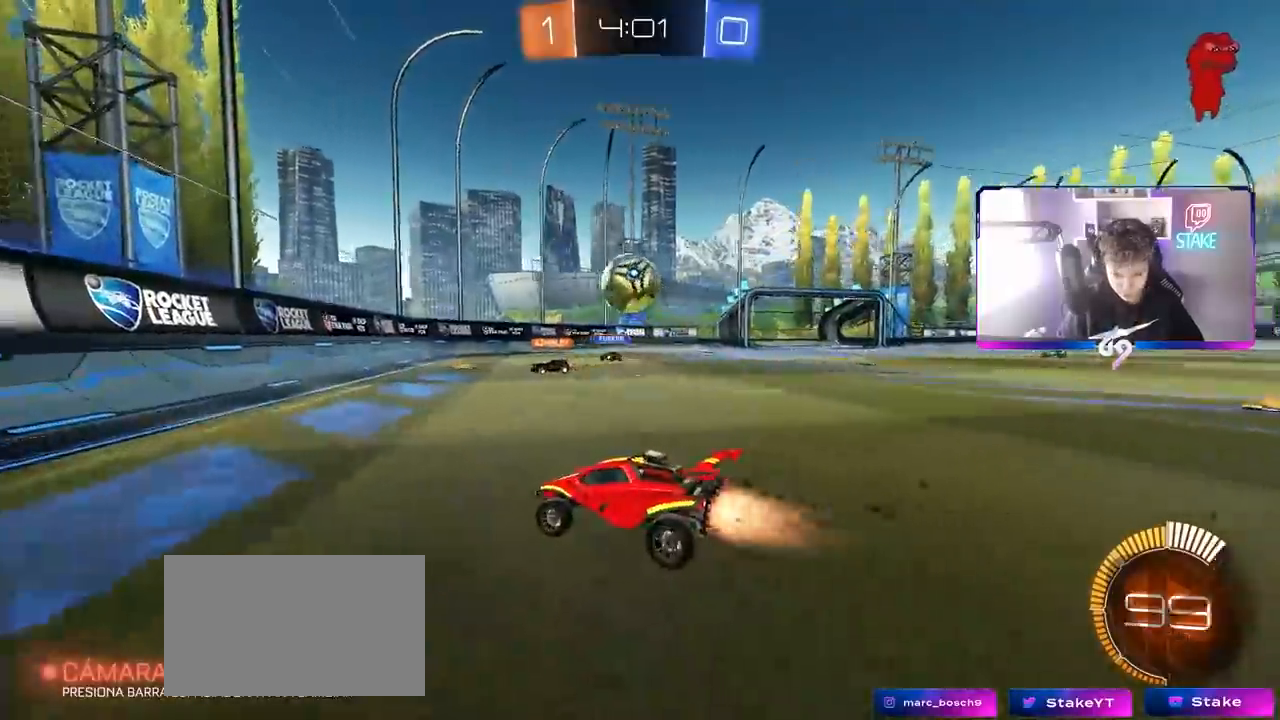
{"keys": ["a", "w"], "mouse": ["left"], "mouse_move": "still", "events": [[67, "mouse_left", "up"], [217, "d", "down"], [267, "d", "up"], [267, "w", "up"], [350, "a", "down"], [500, "mouse_left", "down"], [500, "w", "down"]]}
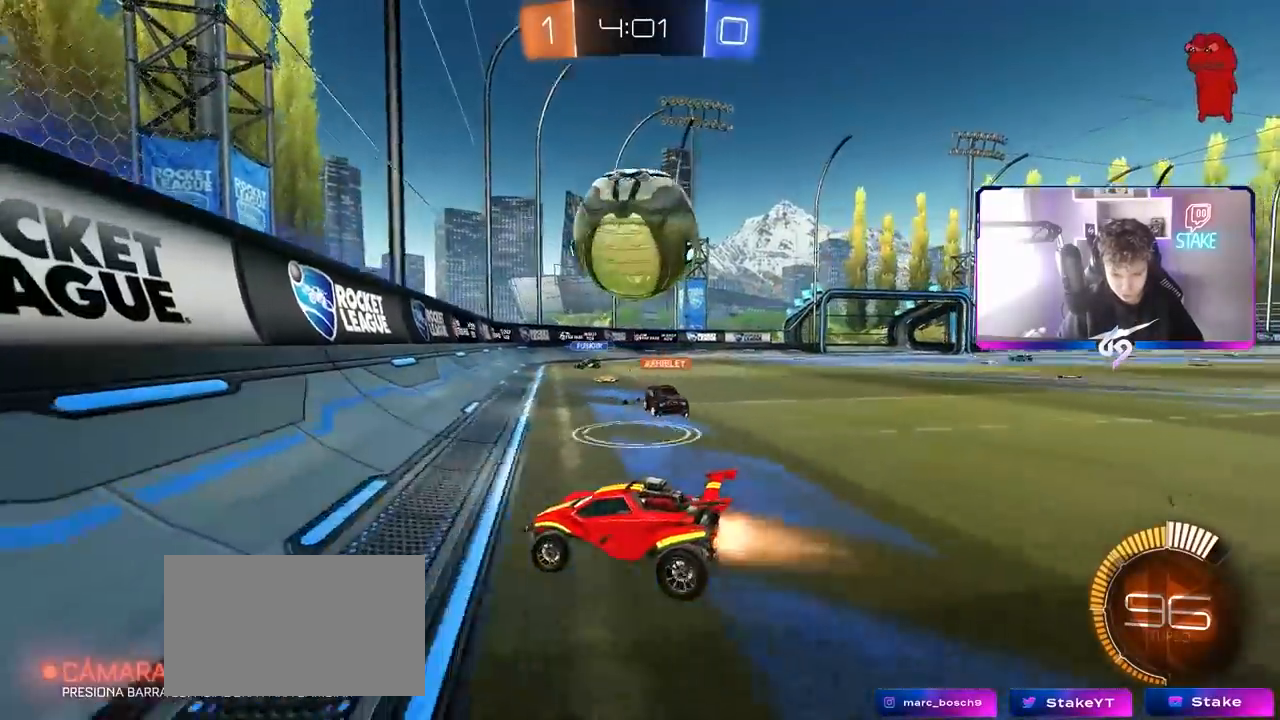
{"keys": ["w"], "mouse": [], "mouse_move": "still", "events": [[83, "a", "up"], [83, "d", "down"], [233, "d", "up"], [283, "mouse_left", "up"]]}
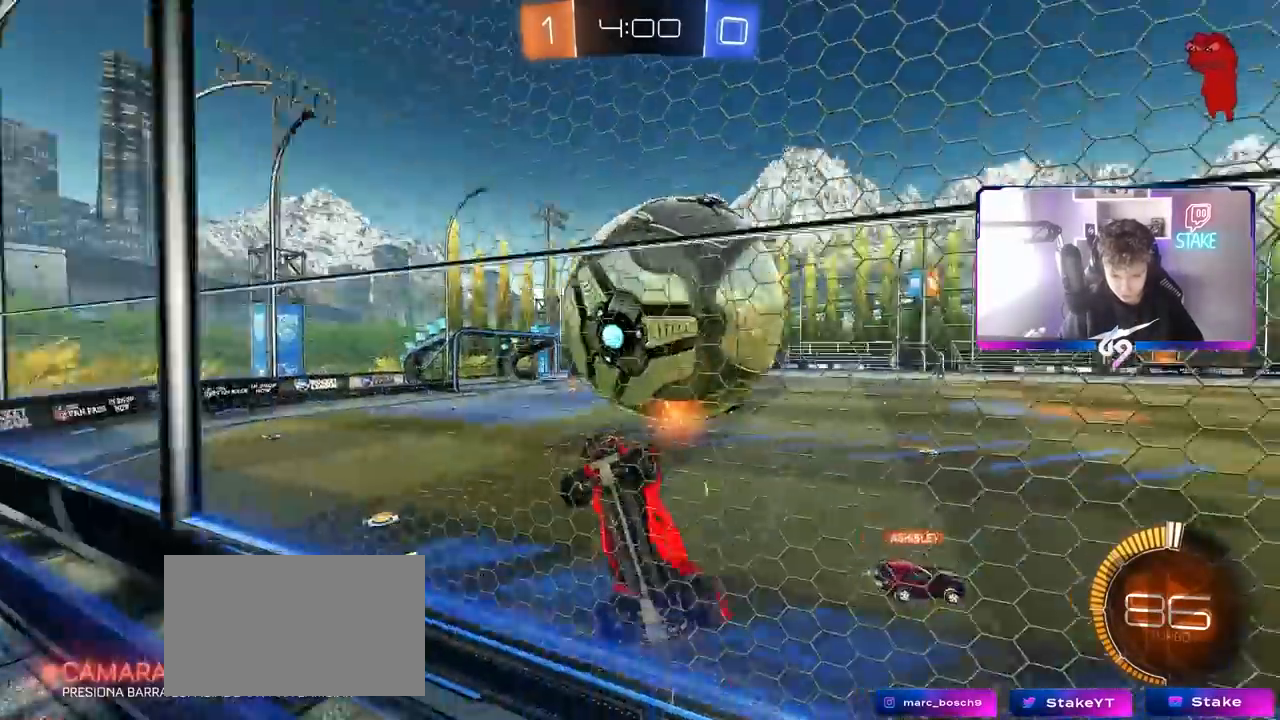
{"keys": ["d", "s"], "mouse": ["right"], "mouse_move": "left", "events": [[117, "a", "down"], [233, "a", "up"], [283, "d", "down"], [383, "mouse_right", "down"], [383, "s", "down"], [383, "w", "up"]]}
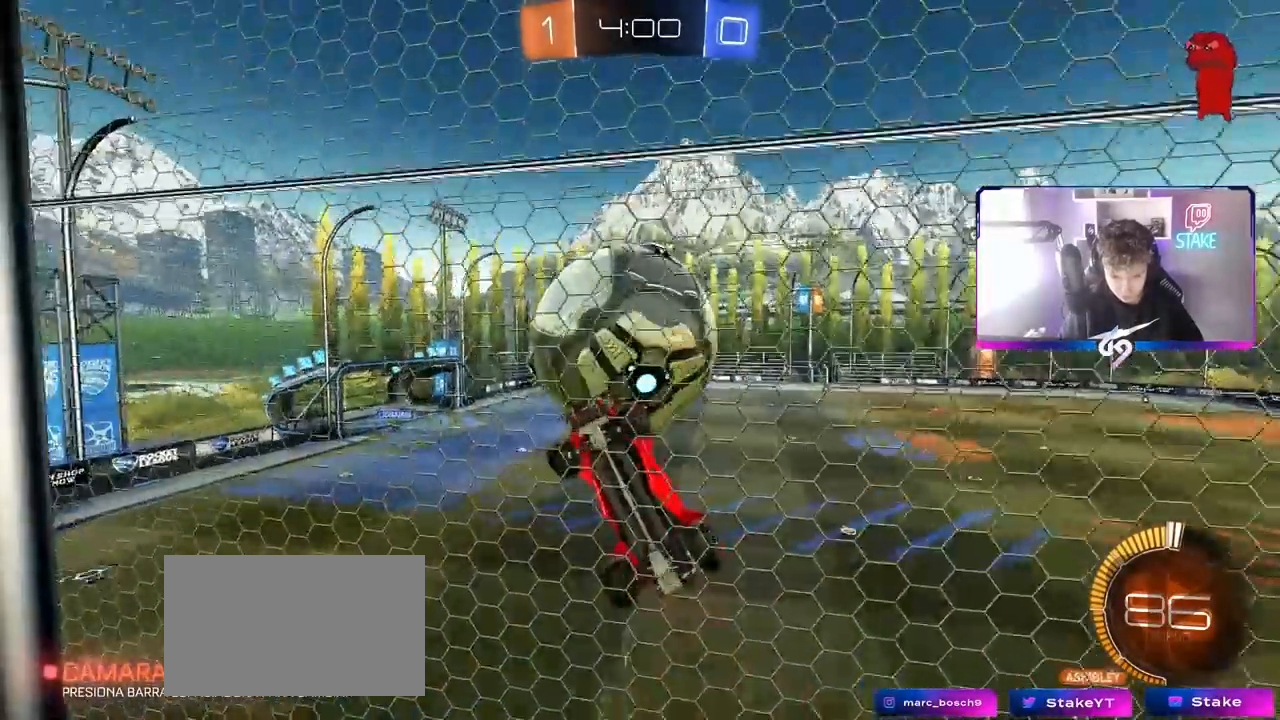
{"keys": ["a", "shift"], "mouse": ["left"], "mouse_move": "still", "events": [[67, "d", "up"], [67, "mouse_right", "up"], [67, "s", "up"], [133, "mouse_right", "down"], [217, "a", "down"], [217, "s", "down"], [250, "shift", "down"], [300, "mouse_right", "up"], [350, "mouse_left", "down"], [400, "s", "up"]]}
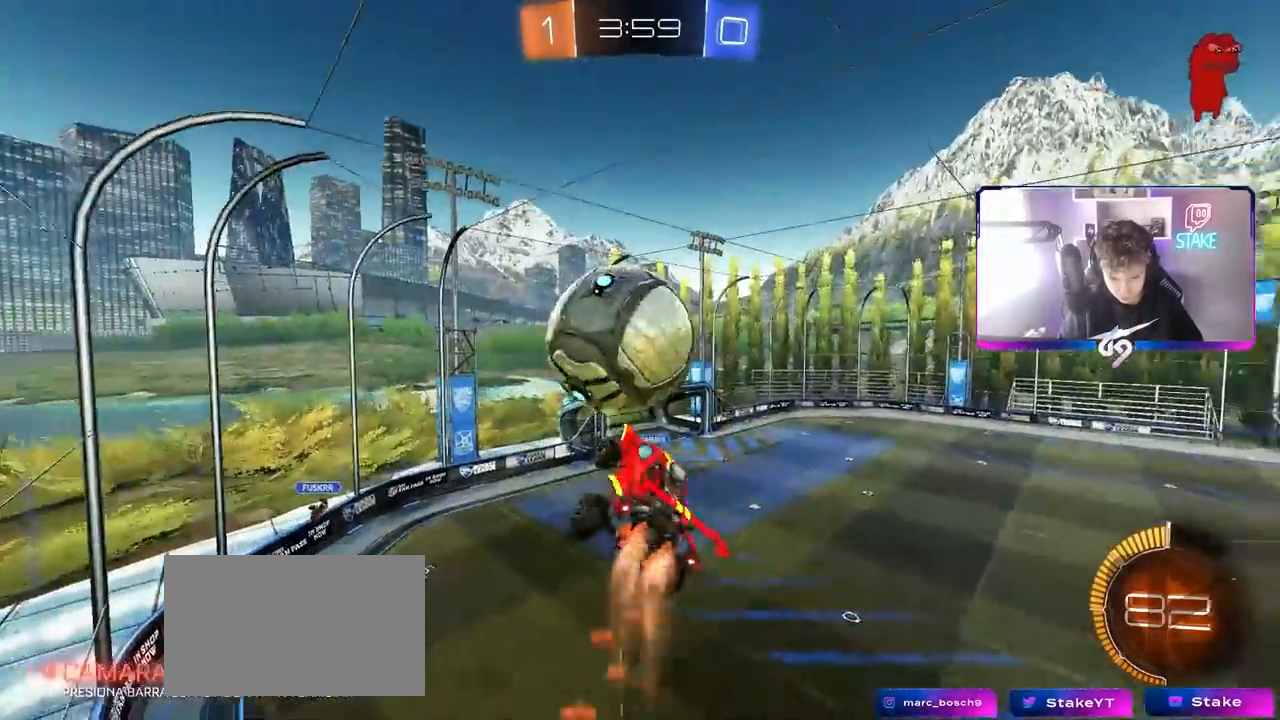
{"keys": ["a", "s", "shift"], "mouse": ["left"], "mouse_move": "still", "events": [[33, "mouse_left", "up"], [33, "shift", "up"], [383, "mouse_left", "down"], [383, "s", "down"], [417, "shift", "down"]]}
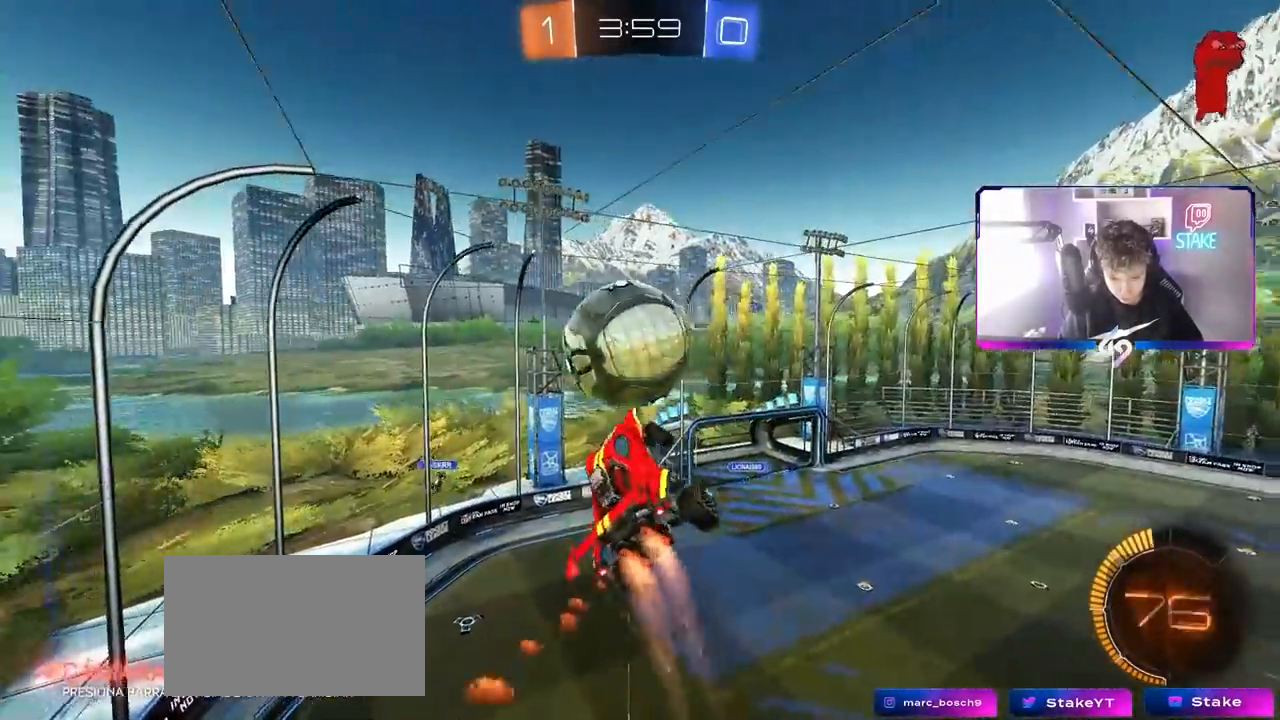
{"keys": ["s"], "mouse": ["left"], "mouse_move": "still", "events": [[17, "s", "up"], [250, "mouse_left", "up"], [250, "shift", "up"], [283, "mouse_left", "down"], [333, "s", "down"], [483, "a", "up"]]}
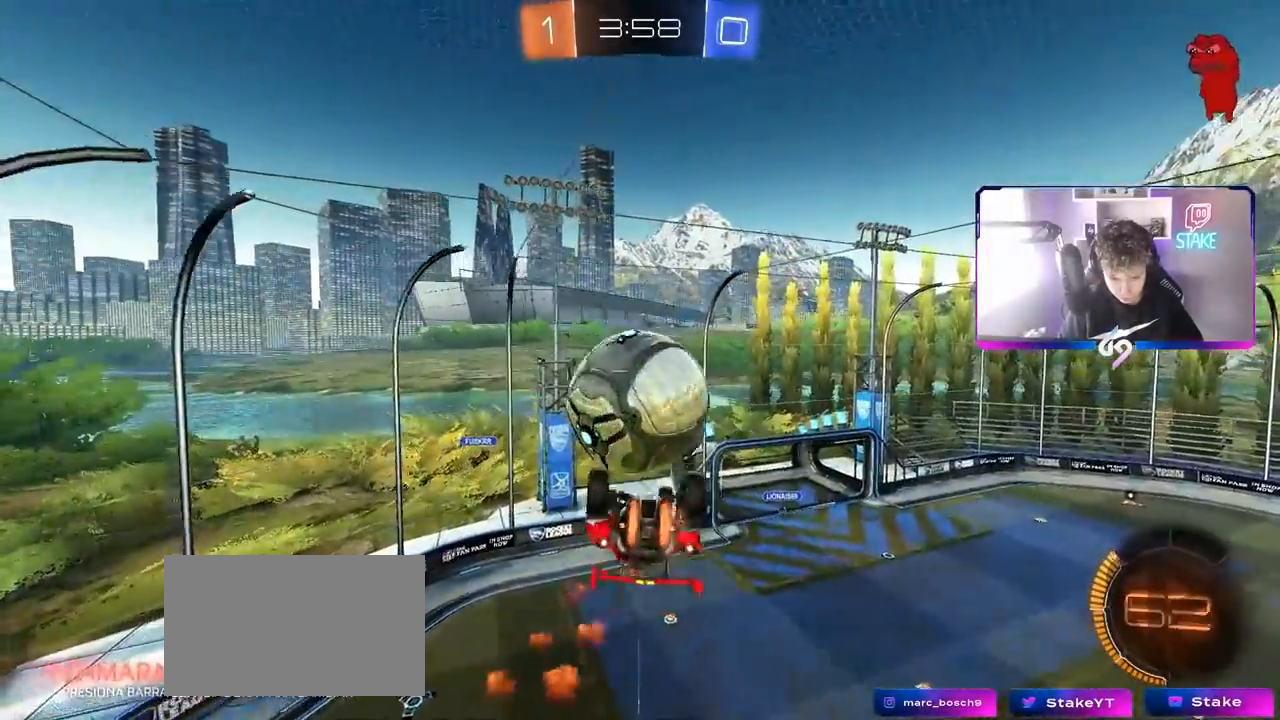
{"keys": ["a", "shift", "w"], "mouse": [], "mouse_move": "still", "events": [[33, "s", "up"], [167, "s", "down"], [217, "d", "down"], [217, "mouse_left", "up"], [250, "s", "up"], [300, "d", "up"], [383, "w", "down"], [400, "a", "down"], [400, "shift", "down"]]}
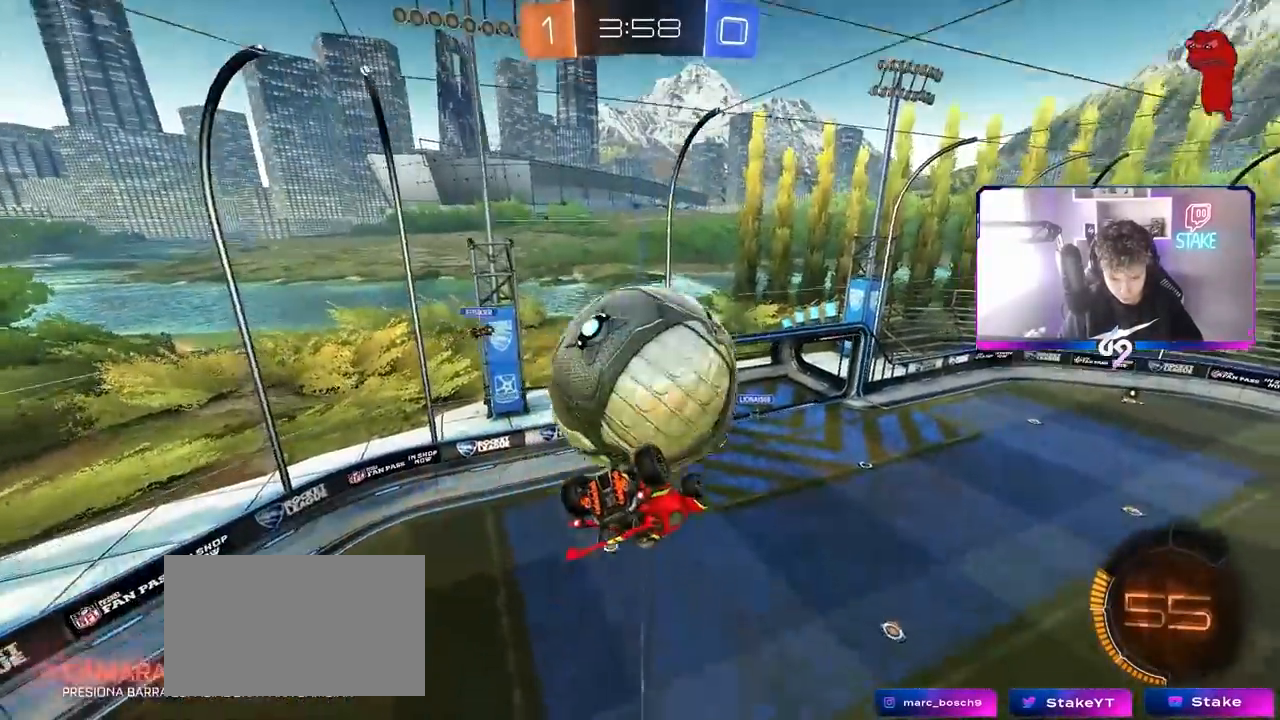
{"keys": ["a"], "mouse": ["left"], "mouse_move": "still", "events": [[100, "w", "up"], [233, "s", "down"], [417, "mouse_left", "down"], [417, "shift", "up"], [467, "s", "up"]]}
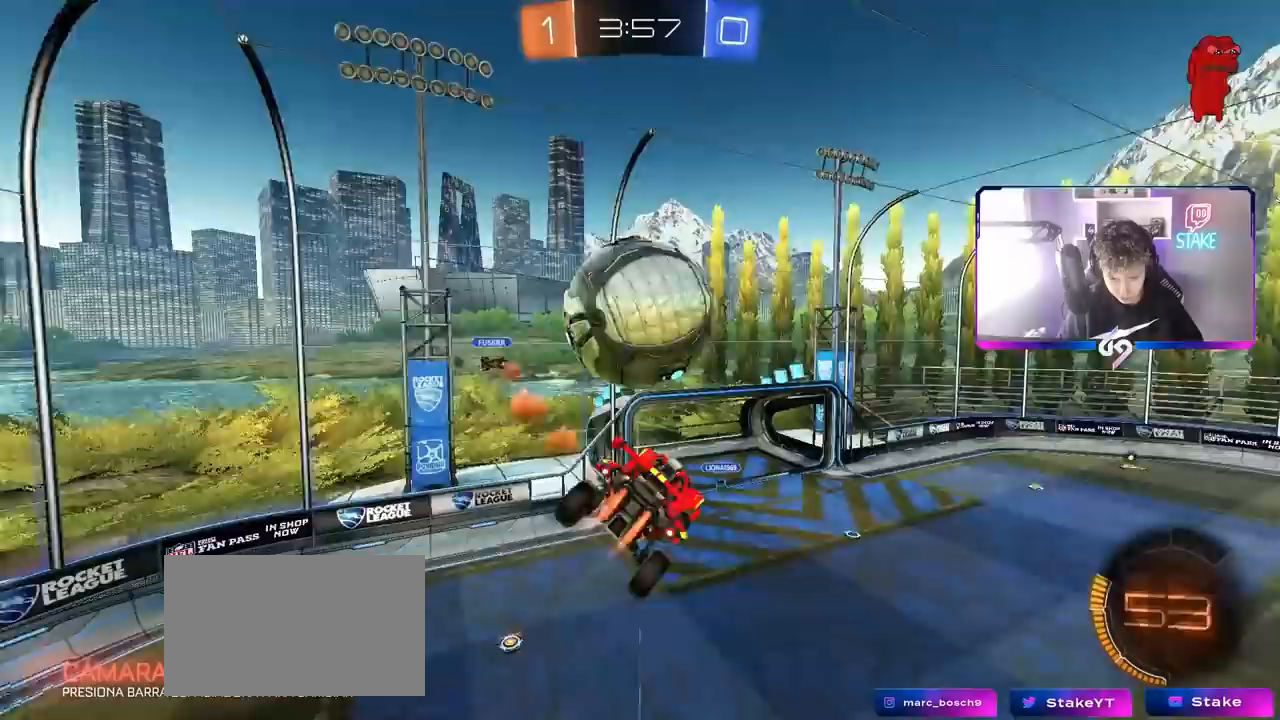
{"keys": ["a", "s", "shift"], "mouse": ["left", "right"], "mouse_move": "still", "events": [[17, "a", "up"], [17, "d", "down"], [200, "d", "up"], [233, "mouse_left", "up"], [283, "w", "down"], [333, "a", "down"], [333, "mouse_left", "down"], [333, "shift", "down"], [383, "mouse_right", "down"], [433, "s", "down"], [433, "w", "up"]]}
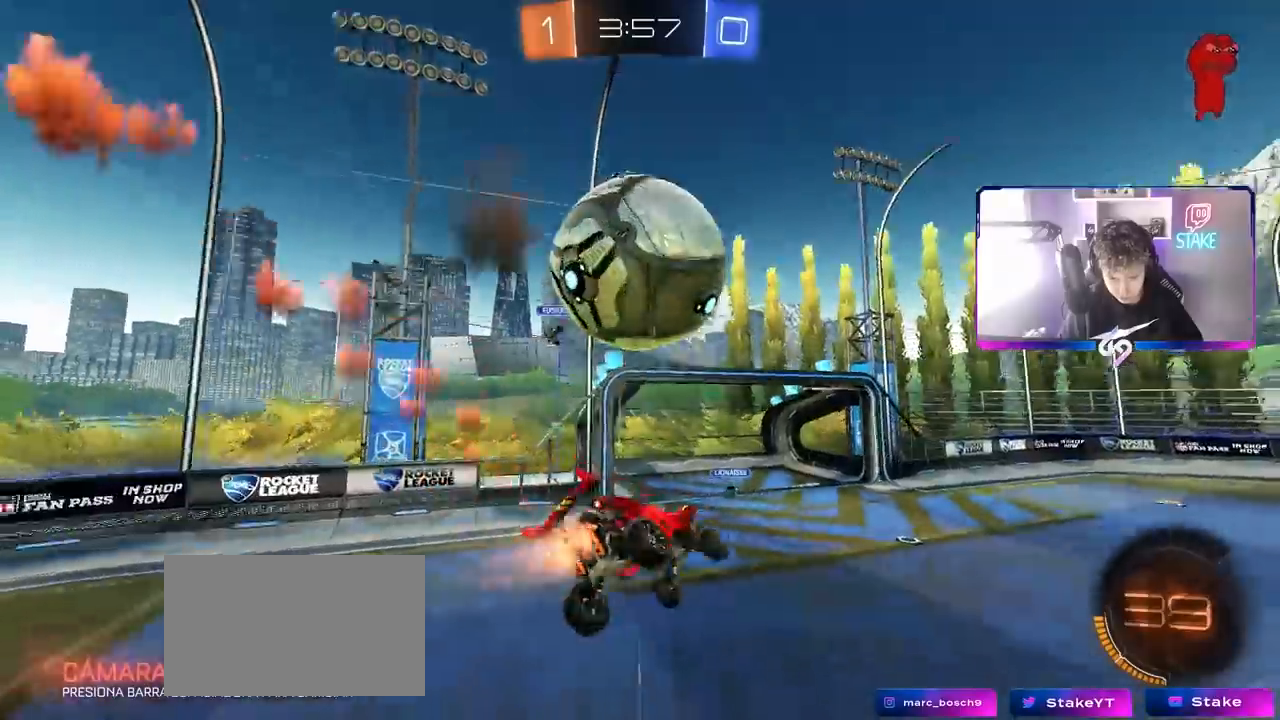
{"keys": ["a"], "mouse": ["left"], "mouse_move": "still", "events": [[33, "mouse_left", "up"], [33, "mouse_right", "up"], [167, "s", "up"], [317, "w", "down"], [400, "mouse_left", "down"], [400, "shift", "up"], [450, "w", "up"]]}
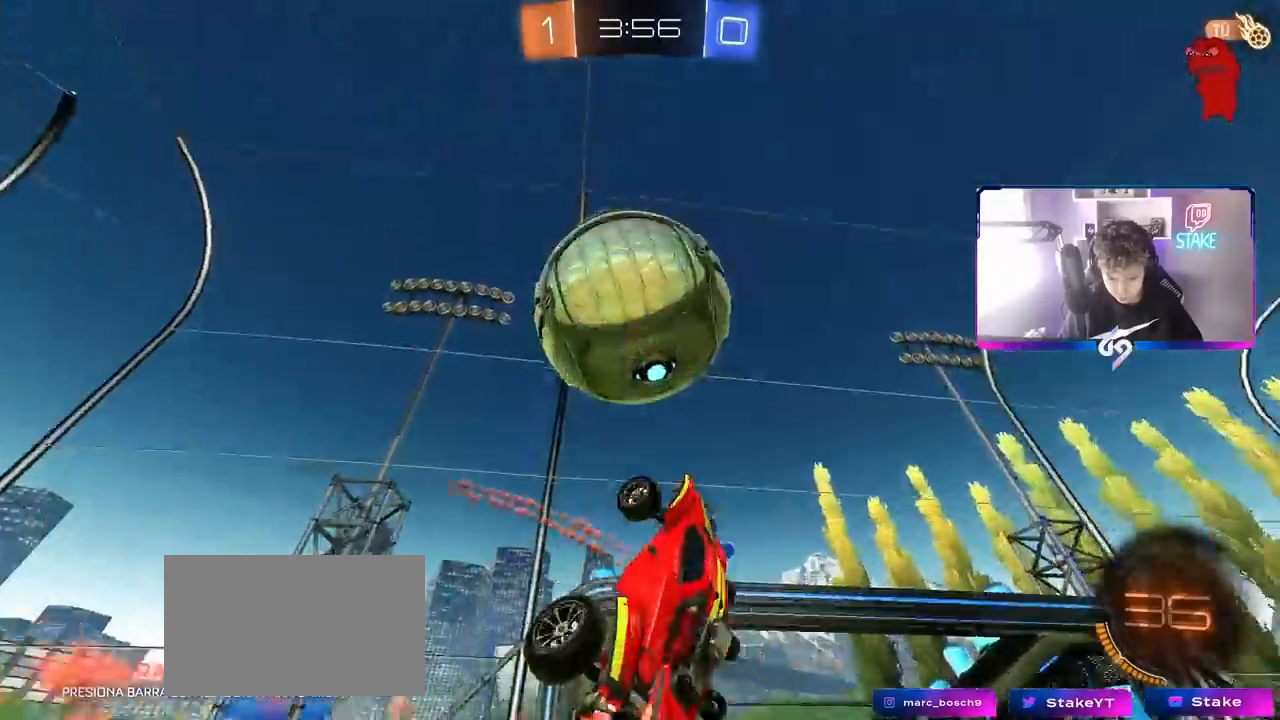
{"keys": ["a"], "mouse": [], "mouse_move": "still", "events": [[100, "s", "down"], [100, "space", "down"], [150, "a", "up"], [267, "d", "down"], [267, "s", "up"], [267, "space", "up"], [367, "mouse_left", "up"], [367, "w", "down"], [417, "d", "up"], [467, "a", "down"], [467, "w", "up"]]}
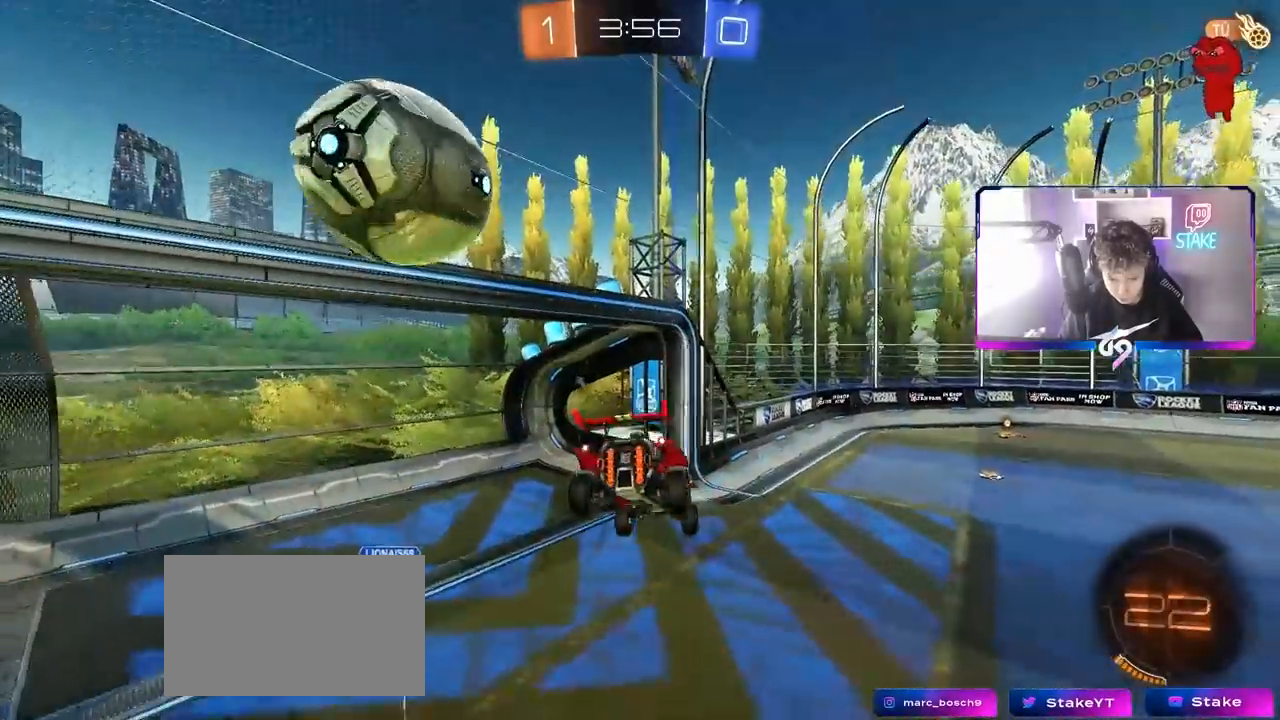
{"keys": ["a"], "mouse": ["left"], "mouse_move": "still", "events": [[200, "mouse_left", "down"], [250, "mouse_left", "up"], [300, "s", "down"], [383, "d", "down"], [433, "d", "up"], [483, "mouse_left", "down"], [483, "s", "up"]]}
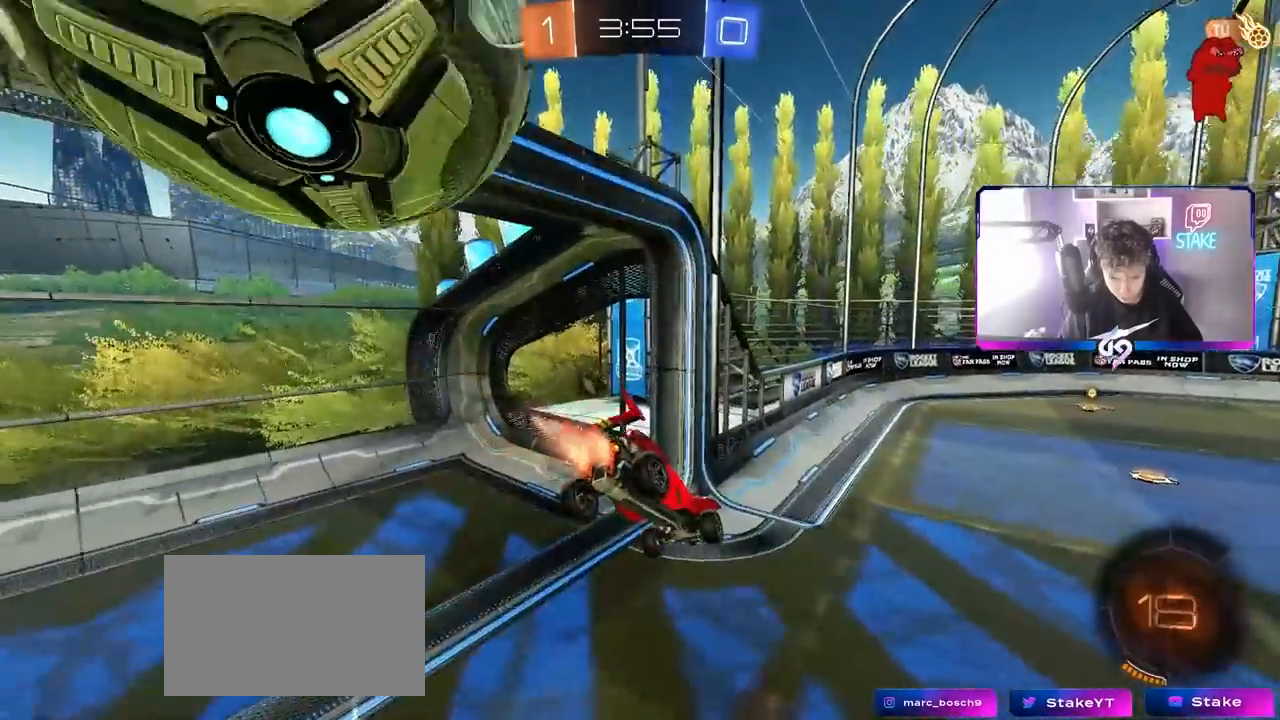
{"keys": ["d", "s"], "mouse": [], "mouse_move": "still", "events": [[33, "mouse_left", "up"], [67, "space", "down"], [117, "a", "up"], [117, "d", "down"], [167, "shift", "down"], [217, "space", "up"], [267, "d", "up"], [267, "shift", "up"], [317, "a", "down"], [367, "a", "up"], [367, "d", "down"], [467, "s", "down"]]}
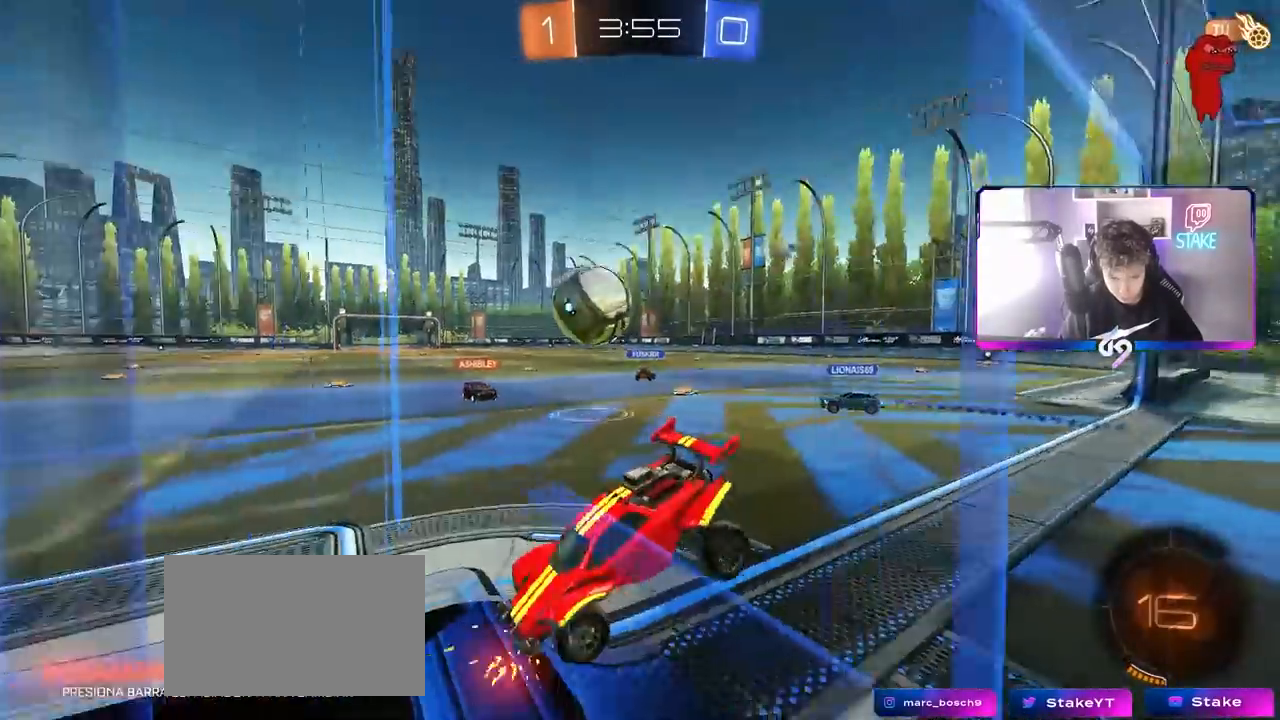
{"keys": [], "mouse": [], "mouse_move": "still", "events": [[33, "s", "up"], [133, "s", "down"], [367, "d", "up"], [467, "s", "up"]]}
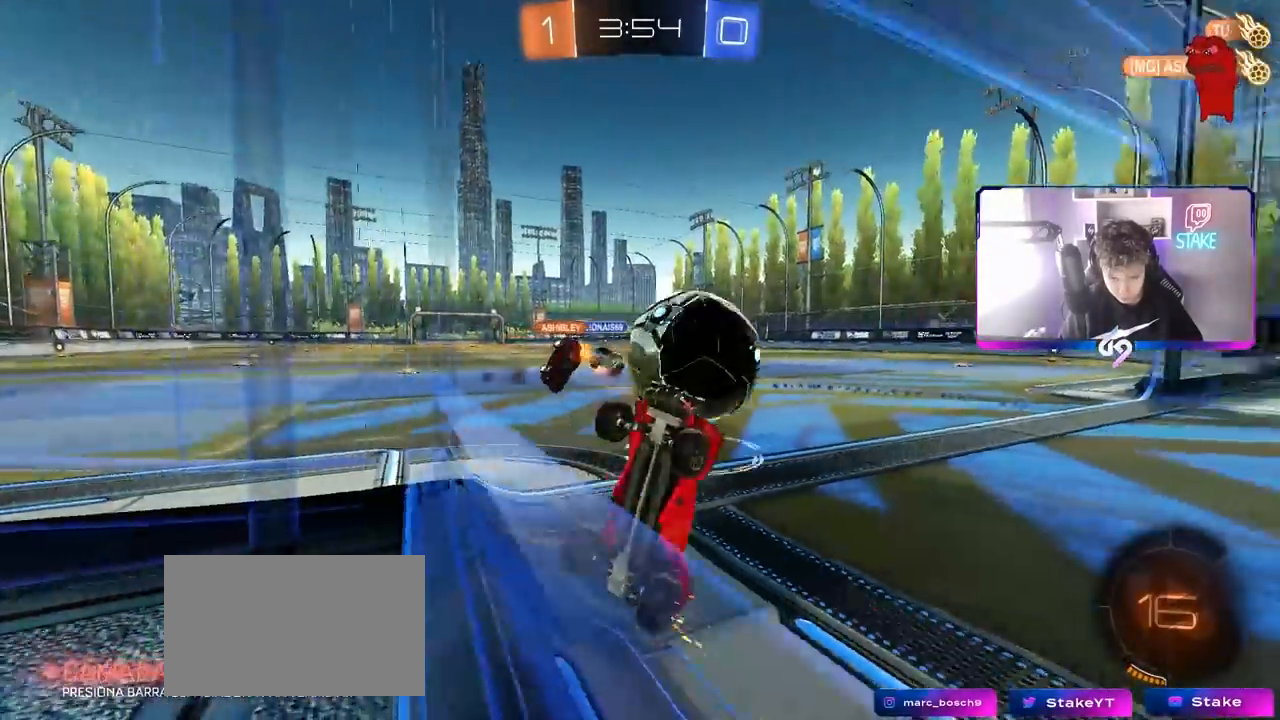
{"keys": ["d", "w"], "mouse": [], "mouse_move": "left", "events": [[200, "w", "down"], [383, "d", "down"]]}
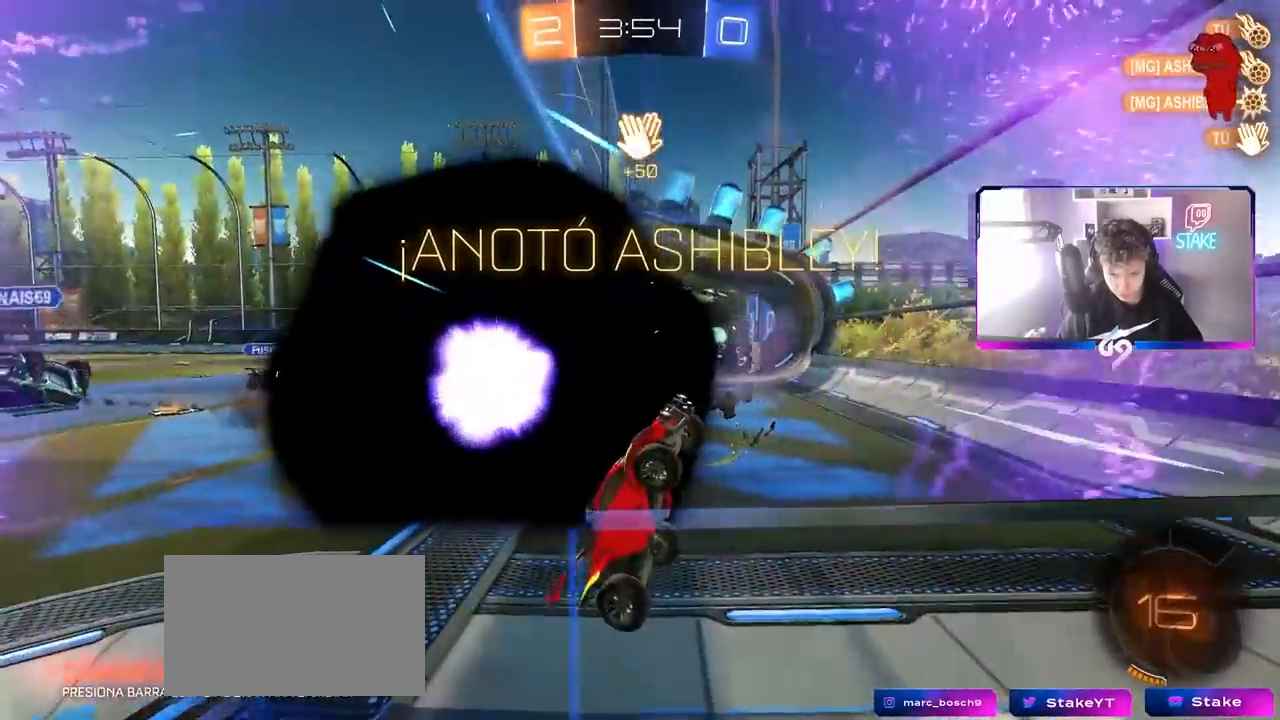
{"keys": ["w"], "mouse": [], "mouse_move": "still", "events": [[217, "d", "up"], [317, "a", "down"], [500, "a", "up"]]}
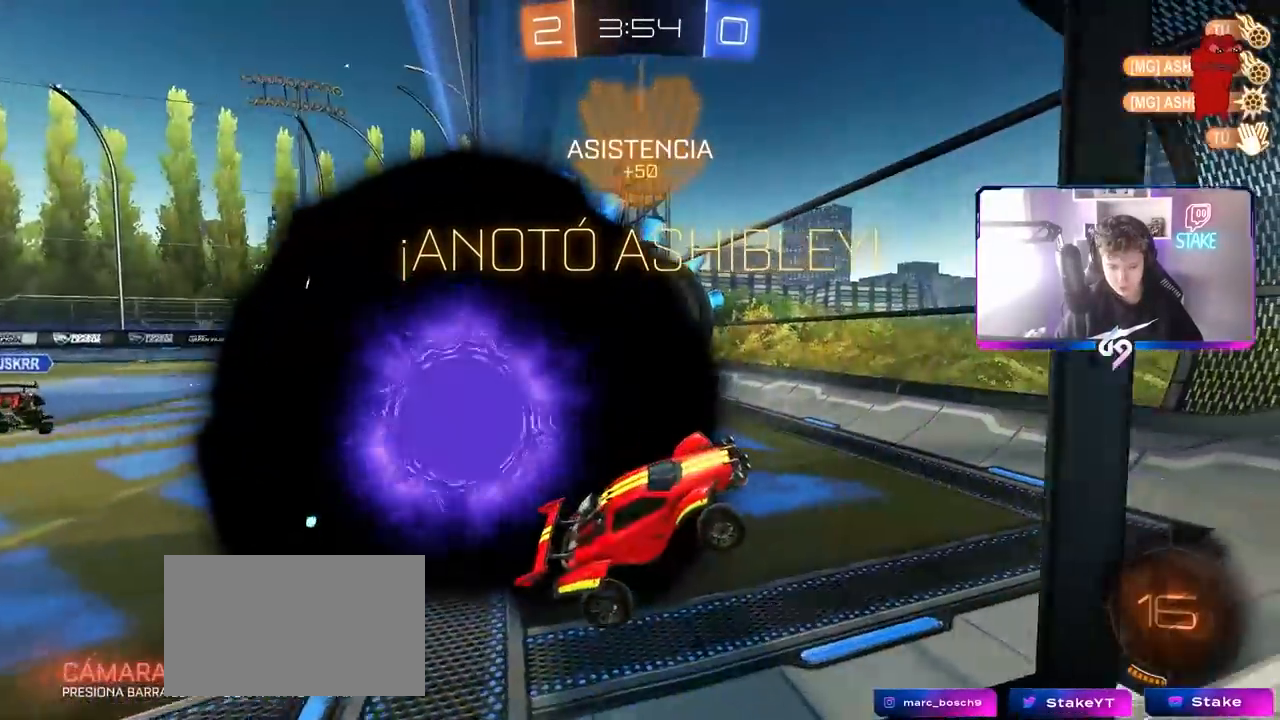
{"keys": ["d"], "mouse": [], "mouse_move": "still", "events": [[83, "space", "down"], [233, "d", "down"], [233, "space", "up"], [233, "w", "up"], [283, "d", "up"], [467, "d", "down"]]}
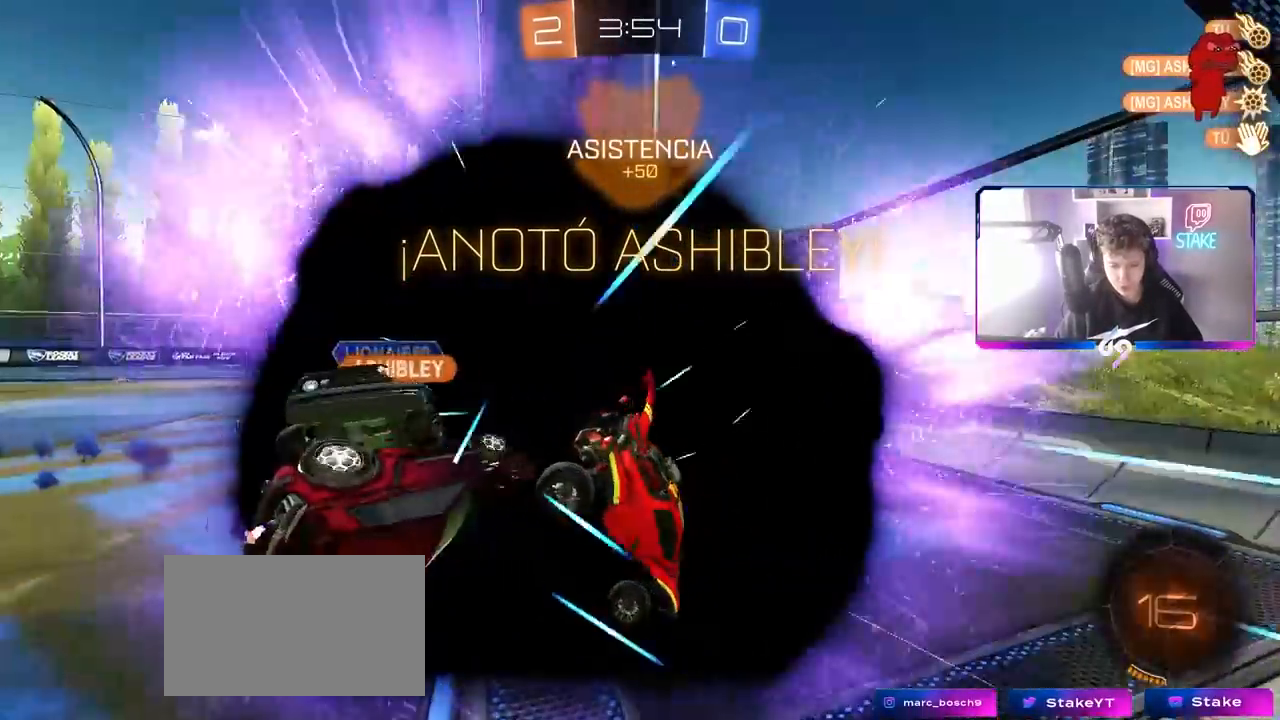
{"keys": ["shift"], "mouse": [], "mouse_move": "still", "events": [[17, "s", "down"], [150, "shift", "down"], [383, "d", "up"], [383, "s", "up"]]}
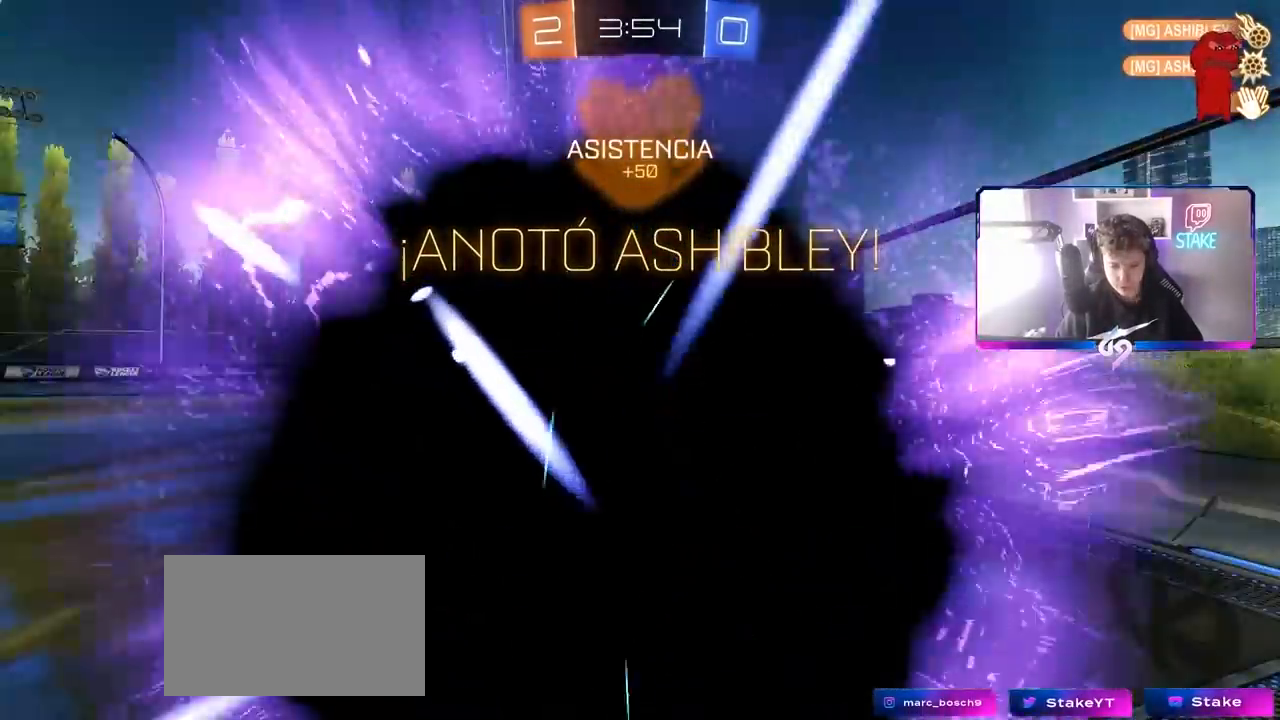
{"keys": ["tab"], "mouse": [], "mouse_move": "up", "events": [[117, "shift", "up"], [300, "tab", "down"]]}
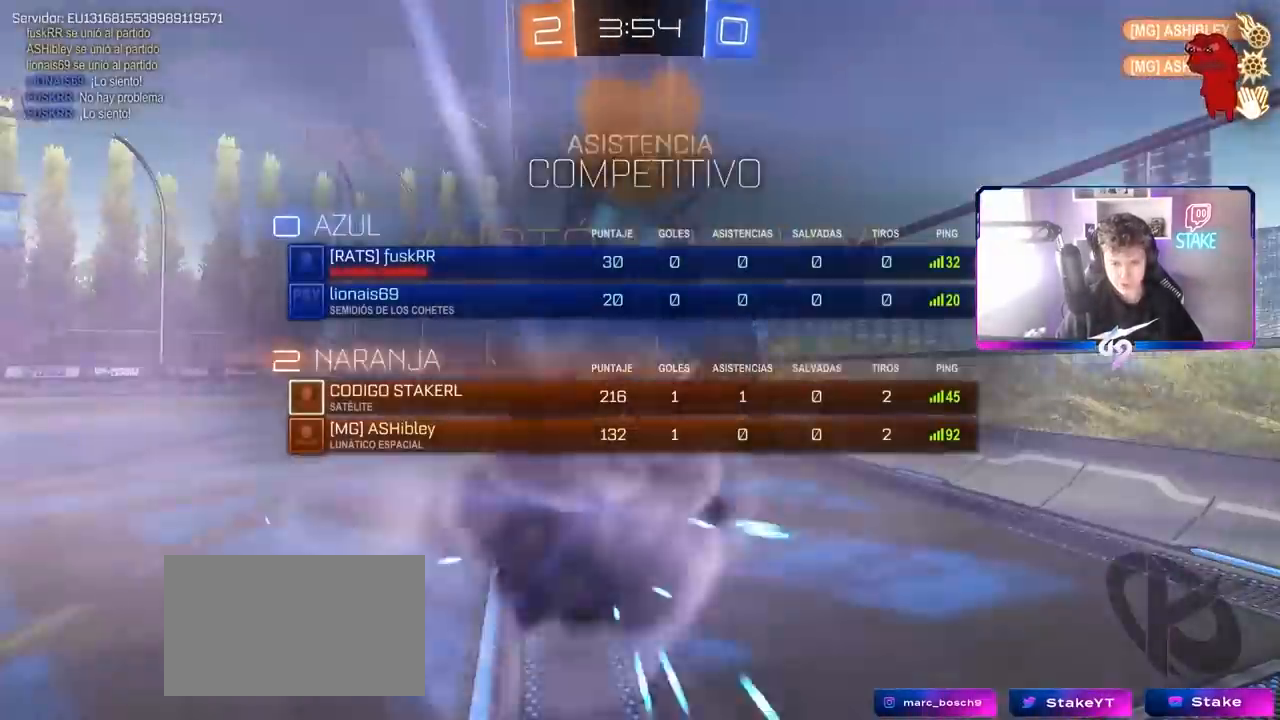
{"keys": ["tab"], "mouse": [], "mouse_move": "down-right", "events": []}
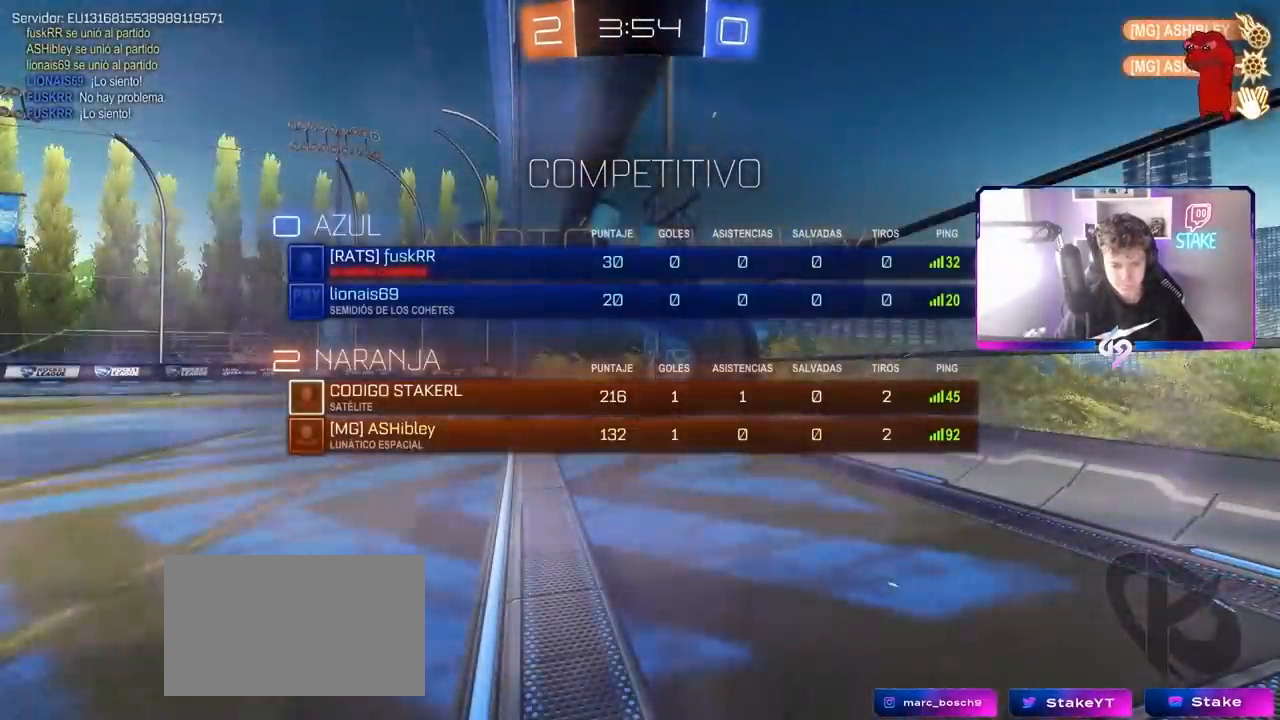
{"keys": [], "mouse": [], "mouse_move": "down", "events": [[250, "tab", "up"]]}
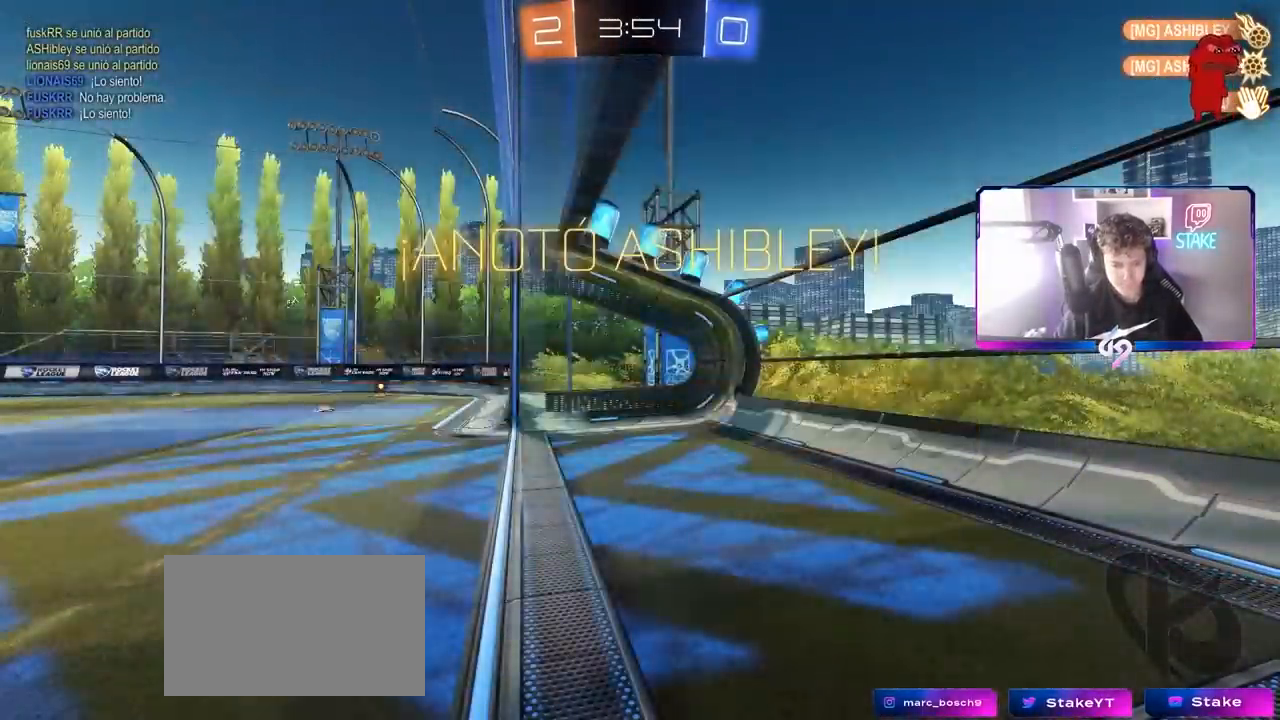
{"keys": [], "mouse": [], "mouse_move": "up-right", "events": [[167, "mouse_wheel", "down"], [350, "mouse_wheel", "up"]]}